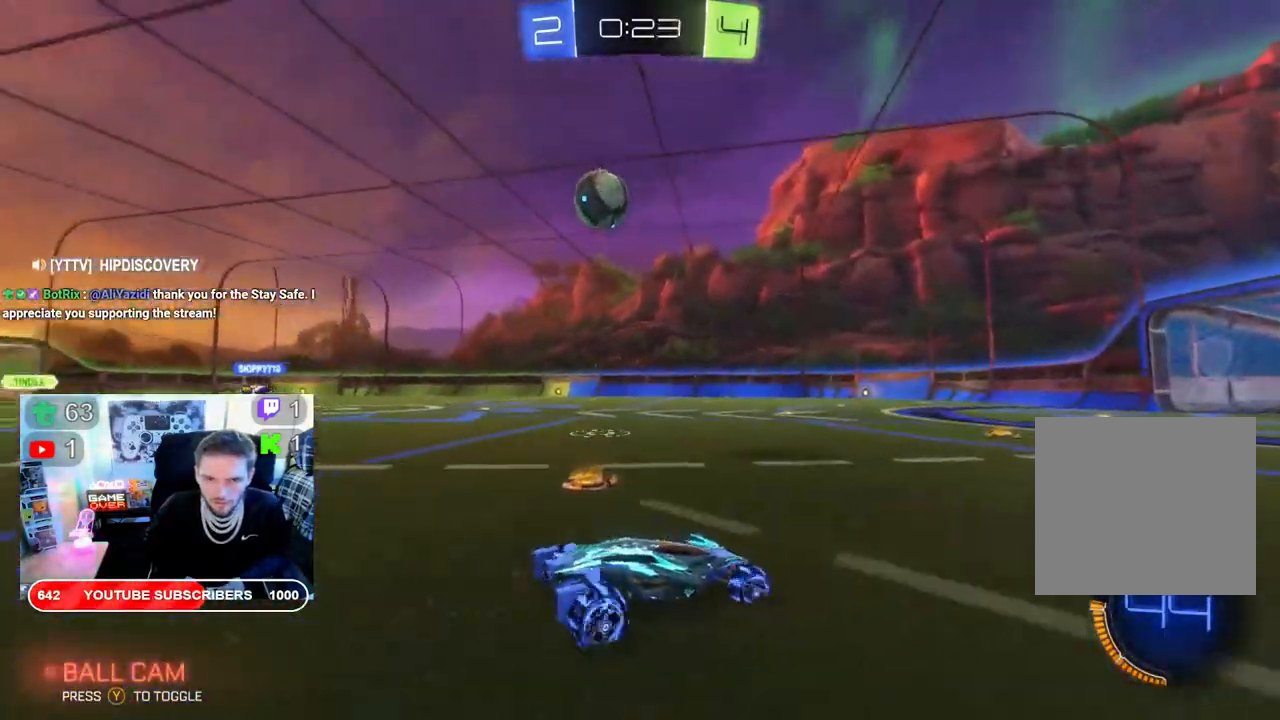
Gameplay with a controller (Xbox layout); each line is a JSON object with the inputs held at the frame after it. "events" lists button and stick changes between this image and that frame as [ms after this image, input, new state], when the widget could be followed in between.
{"buttons": ["R2"], "left_stick": "left", "right_stick": "center", "events": [[67, "left_stick", "left"], [150, "B", "down"], [383, "B", "up"]]}
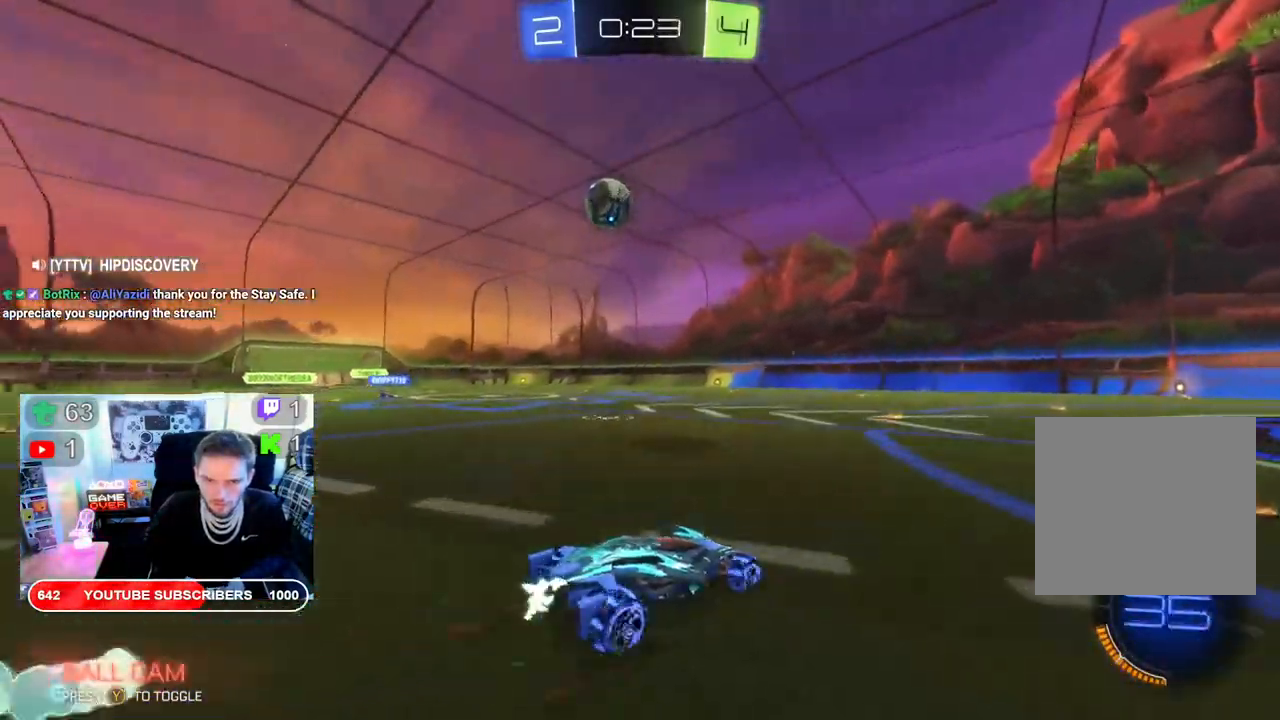
{"buttons": ["B", "R2"], "left_stick": "left", "right_stick": "center", "events": [[133, "B", "down"], [233, "left_stick", "center"], [350, "left_stick", "left"]]}
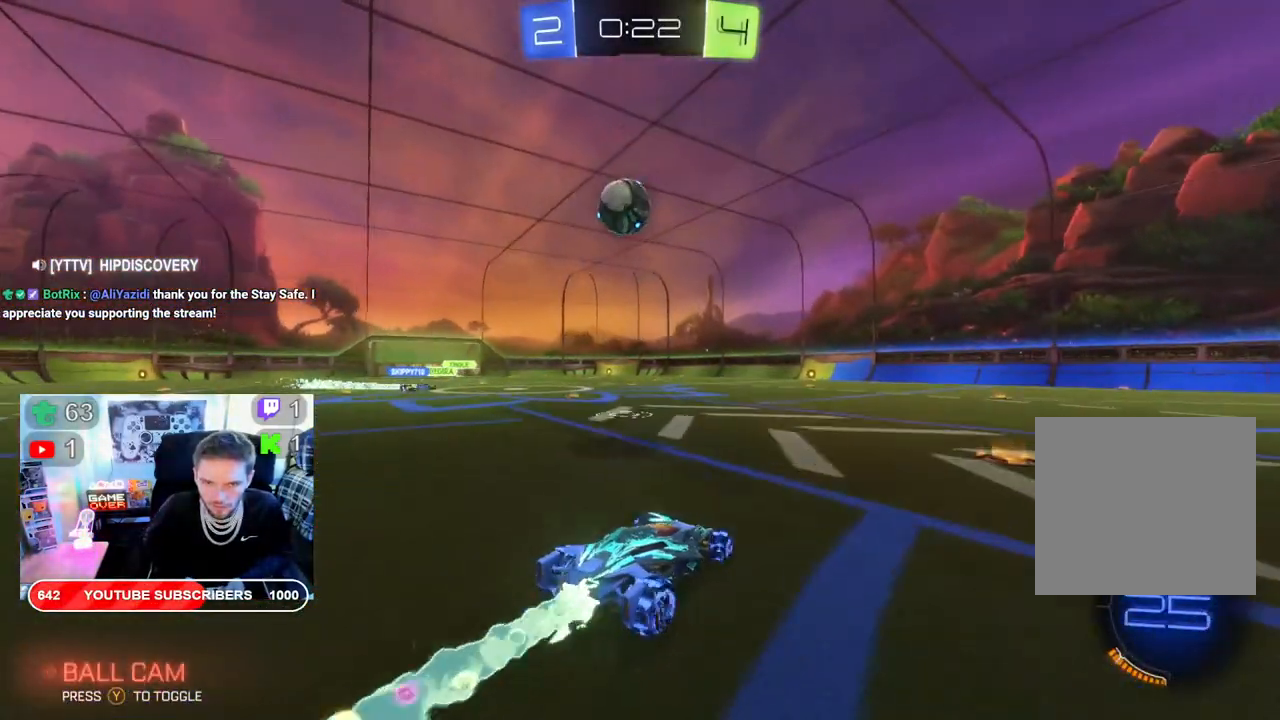
{"buttons": ["R2"], "left_stick": "right", "right_stick": "center", "events": [[250, "left_stick", "center"], [450, "B", "up"], [483, "left_stick", "right"]]}
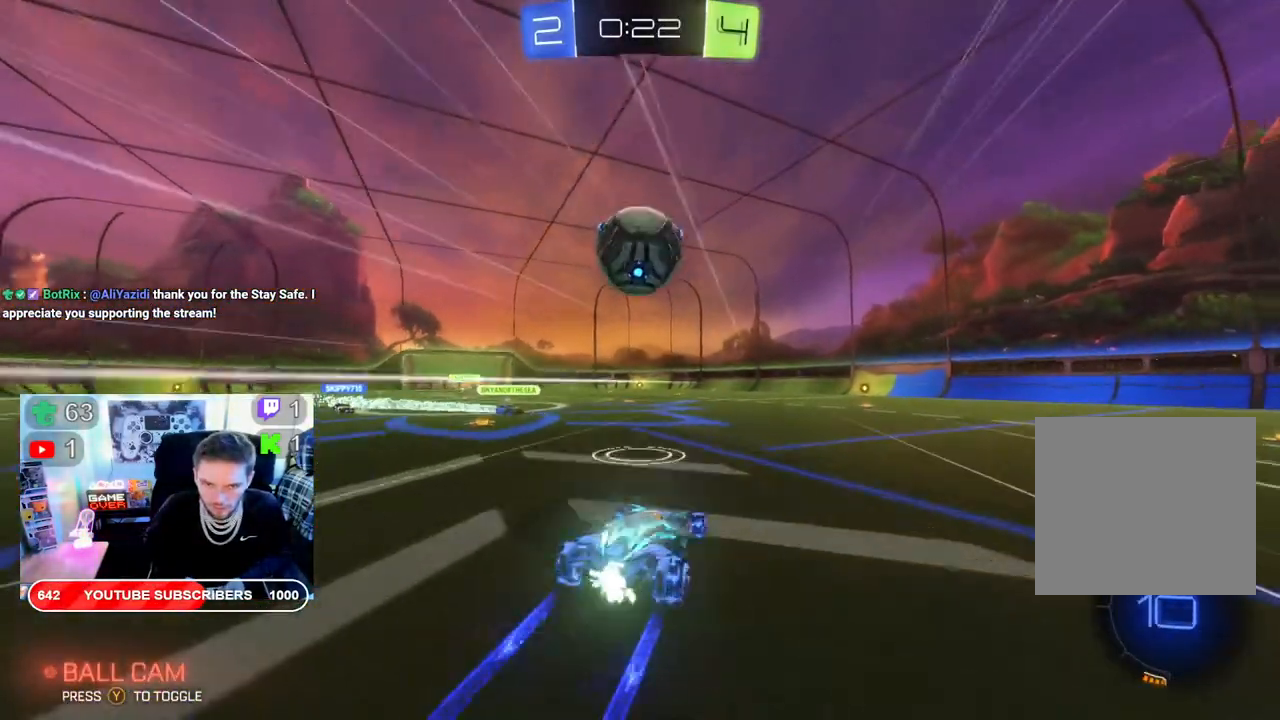
{"buttons": ["R2"], "left_stick": "center", "right_stick": "center", "events": [[100, "A", "down"], [183, "left_stick", "left"], [217, "A", "up"], [283, "A", "down"], [317, "left_stick", "center"], [350, "A", "up"]]}
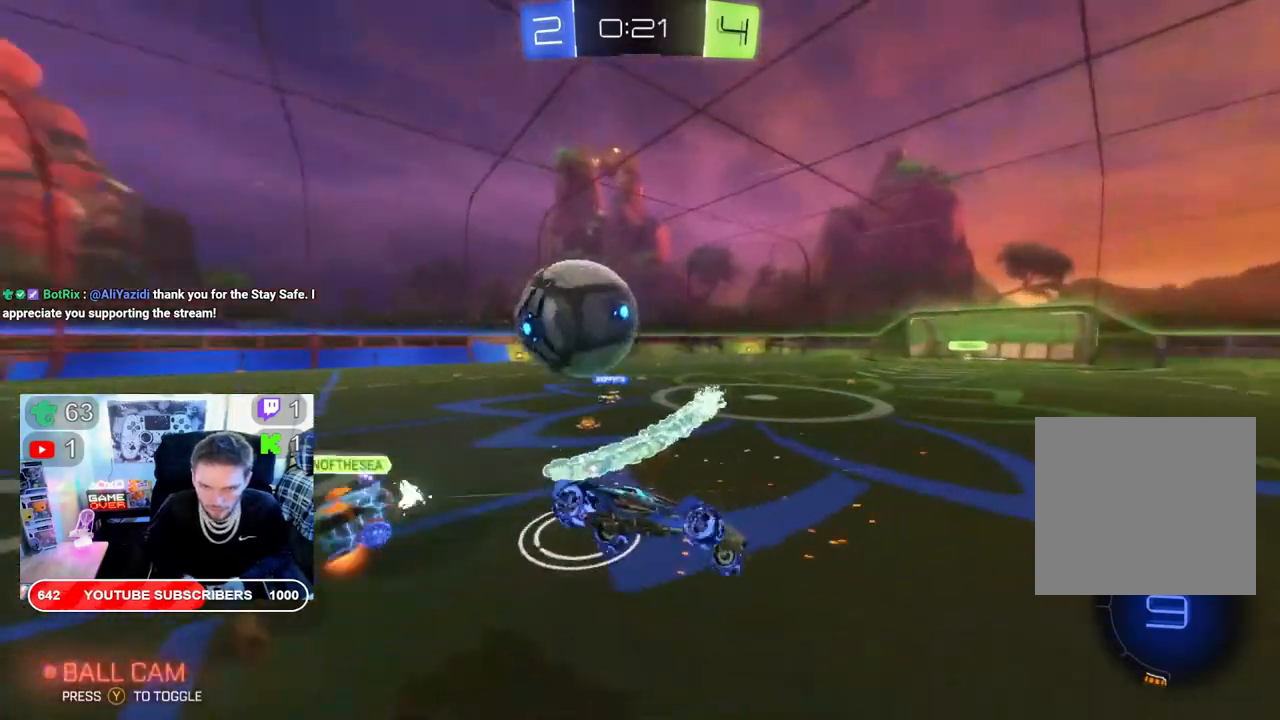
{"buttons": ["R2"], "left_stick": "left", "right_stick": "center", "events": [[383, "left_stick", "left"]]}
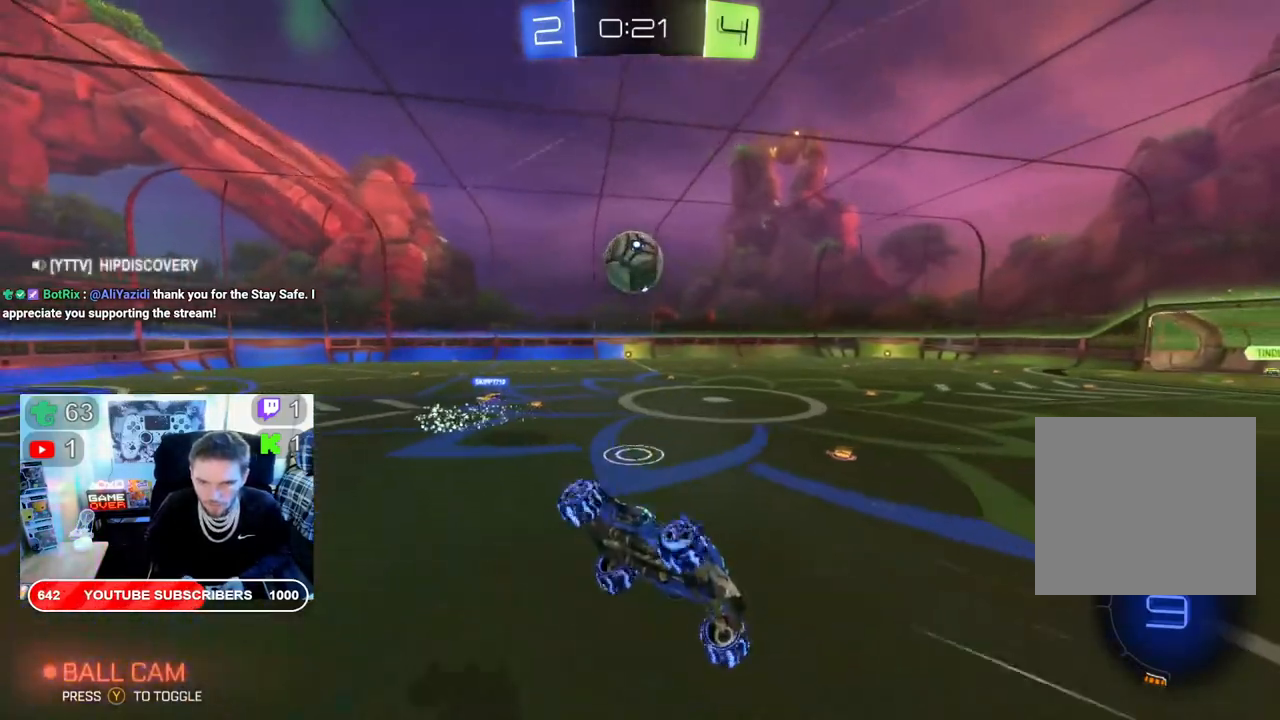
{"buttons": ["R2"], "left_stick": "center", "right_stick": "center", "events": [[167, "left_stick", "down-left"], [467, "left_stick", "center"]]}
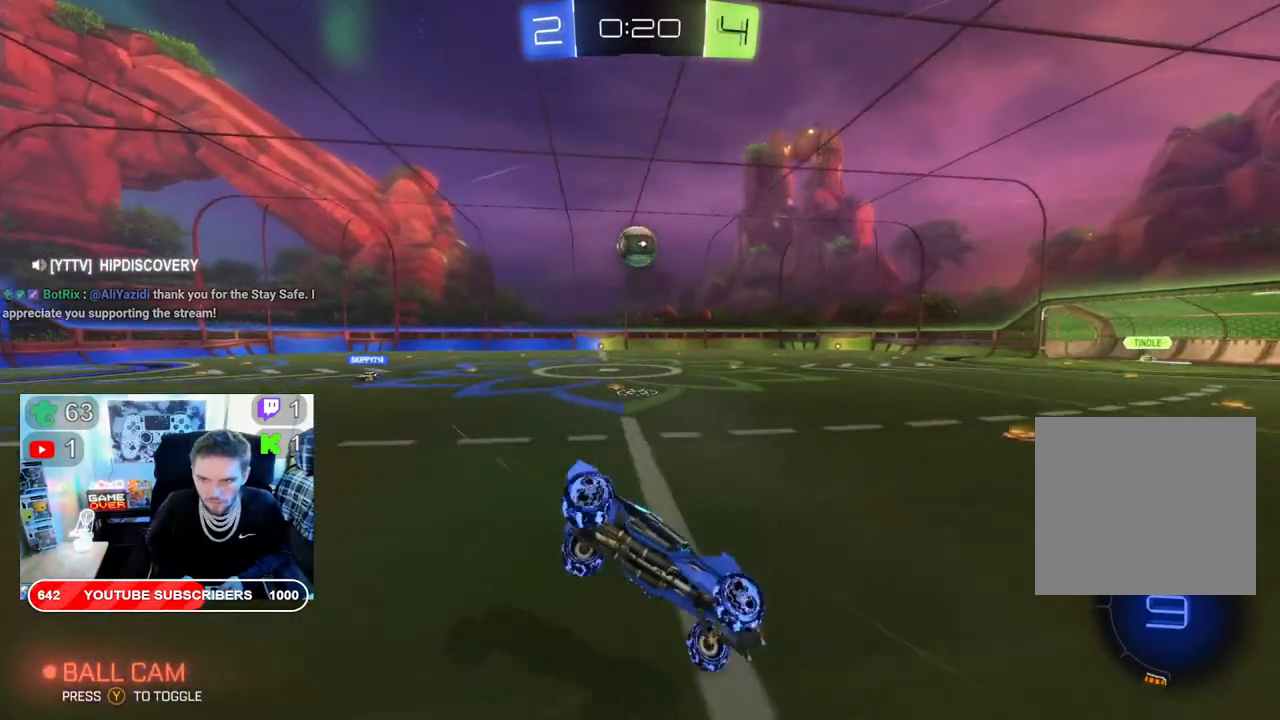
{"buttons": ["R2"], "left_stick": "right", "right_stick": "center", "events": [[233, "left_stick", "right"]]}
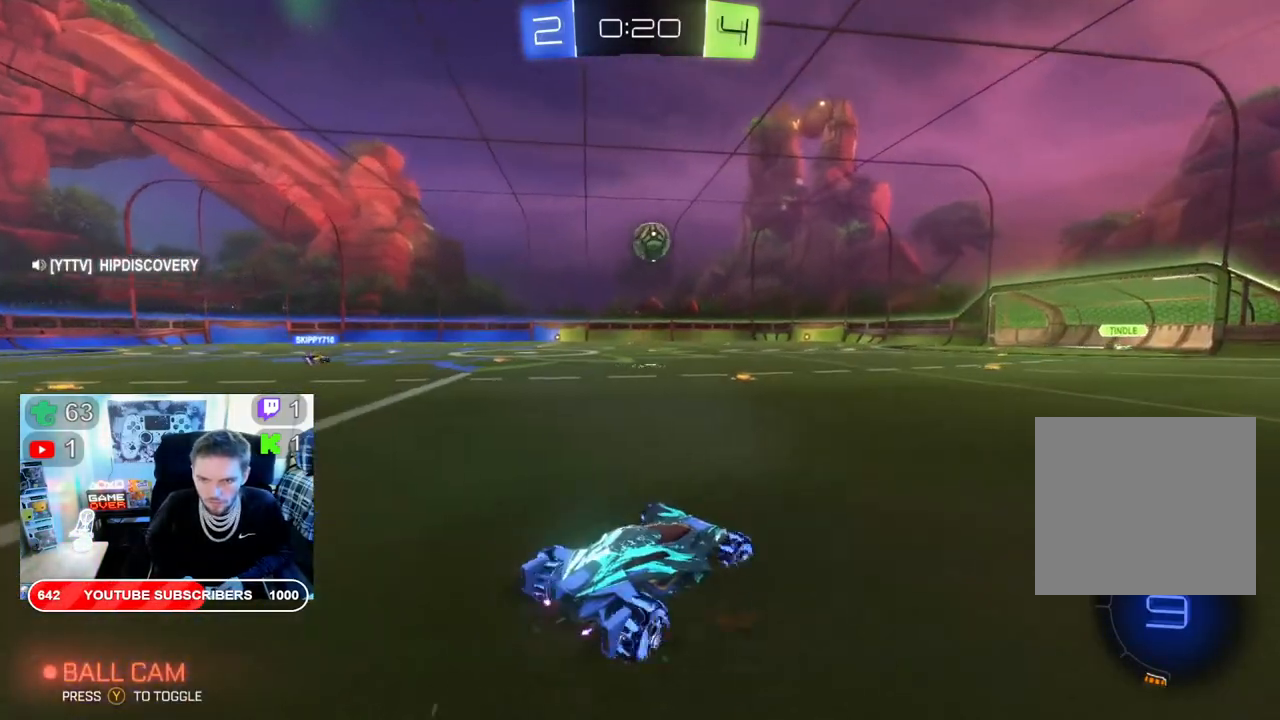
{"buttons": ["B", "R2"], "left_stick": "left", "right_stick": "center", "events": [[100, "B", "down"], [267, "left_stick", "center"], [433, "left_stick", "left"]]}
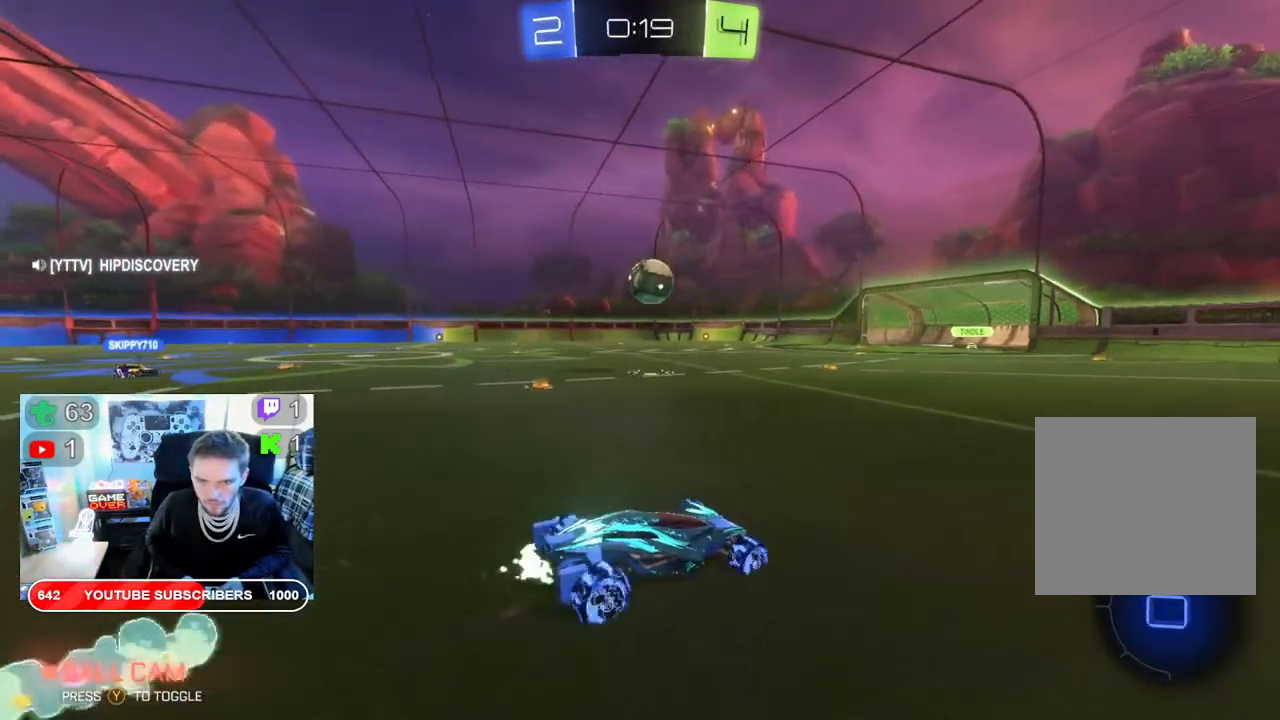
{"buttons": ["B", "R2"], "left_stick": "left", "right_stick": "center", "events": [[233, "left_stick", "right"], [433, "left_stick", "center"], [500, "left_stick", "left"]]}
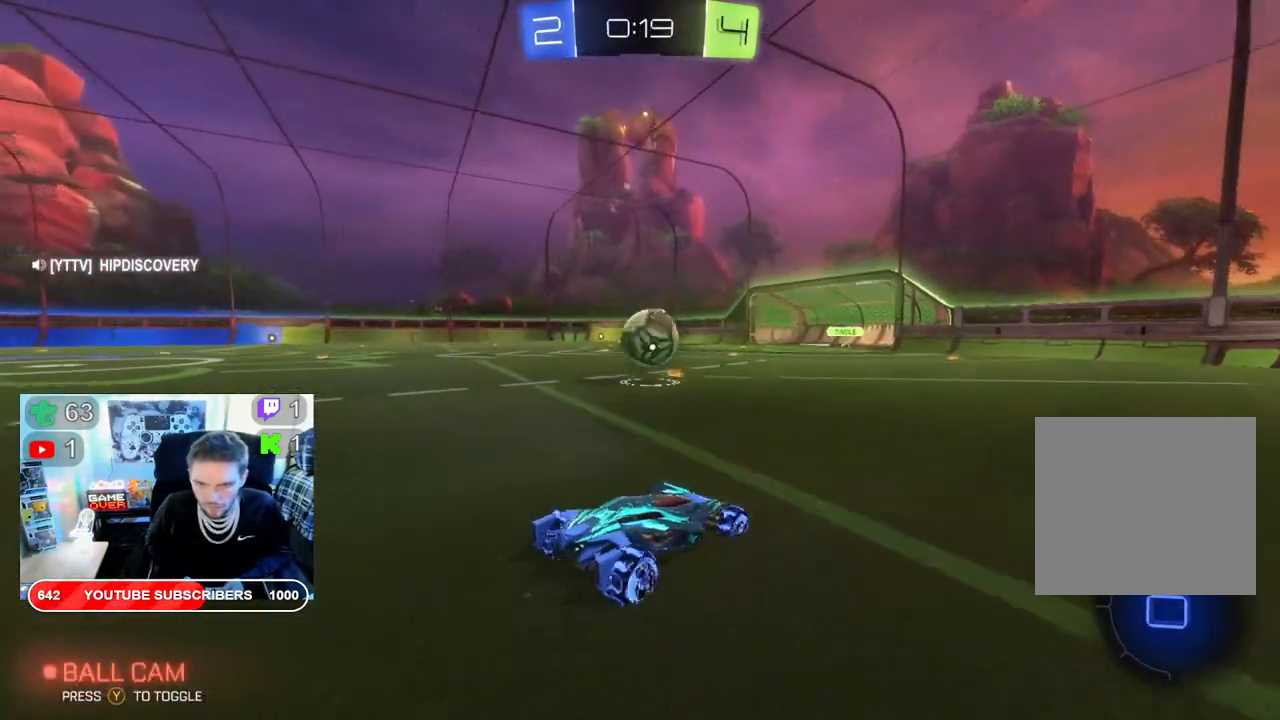
{"buttons": ["R2"], "left_stick": "center", "right_stick": "center", "events": [[100, "B", "up"], [167, "left_stick", "up"], [233, "left_stick", "right"], [400, "left_stick", "center"]]}
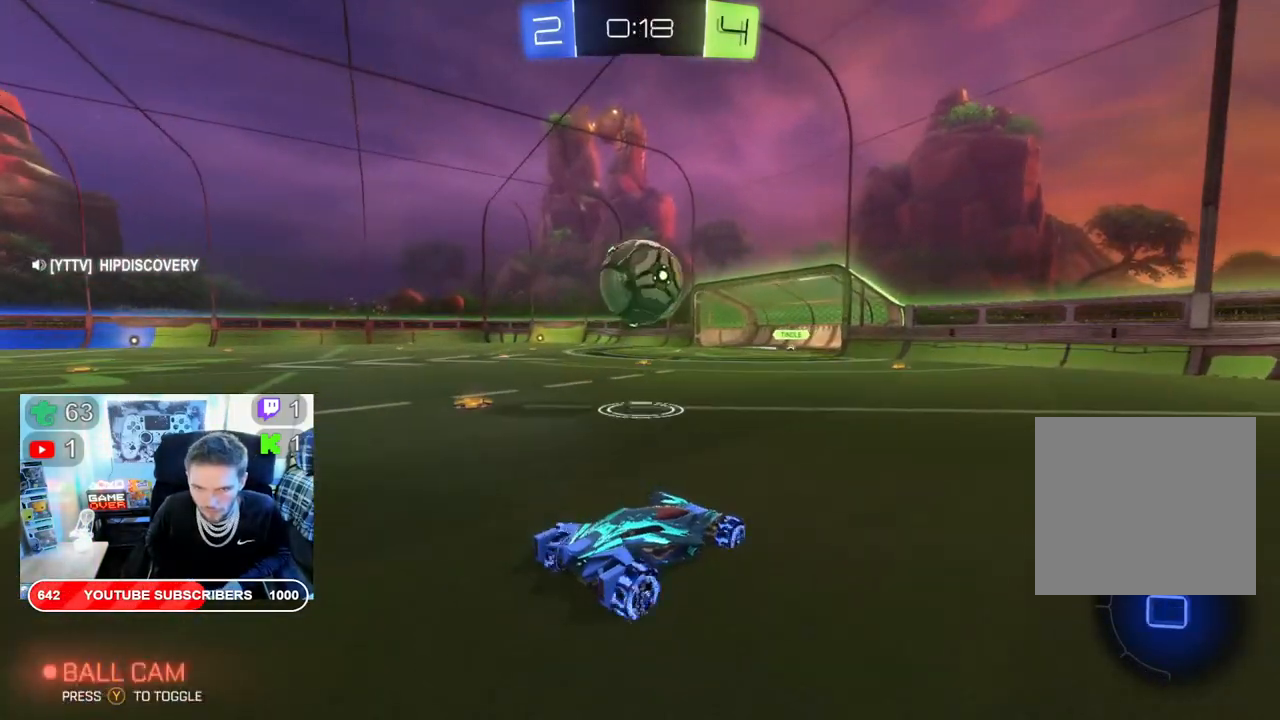
{"buttons": ["A", "R2"], "left_stick": "up-left", "right_stick": "center", "events": [[200, "A", "down"], [267, "left_stick", "up-left"], [383, "A", "up"], [467, "A", "down"]]}
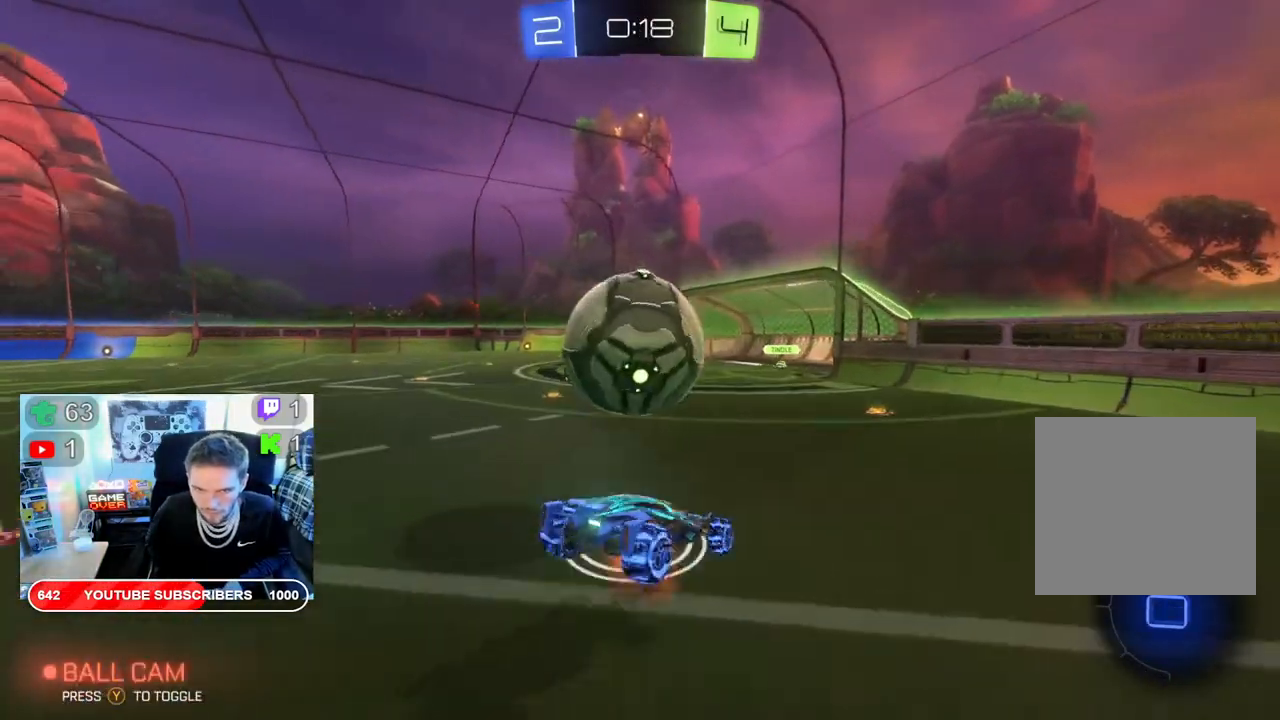
{"buttons": ["R2"], "left_stick": "center", "right_stick": "center", "events": [[83, "A", "up"], [133, "A", "down"], [167, "left_stick", "up"], [267, "A", "up"], [300, "left_stick", "center"]]}
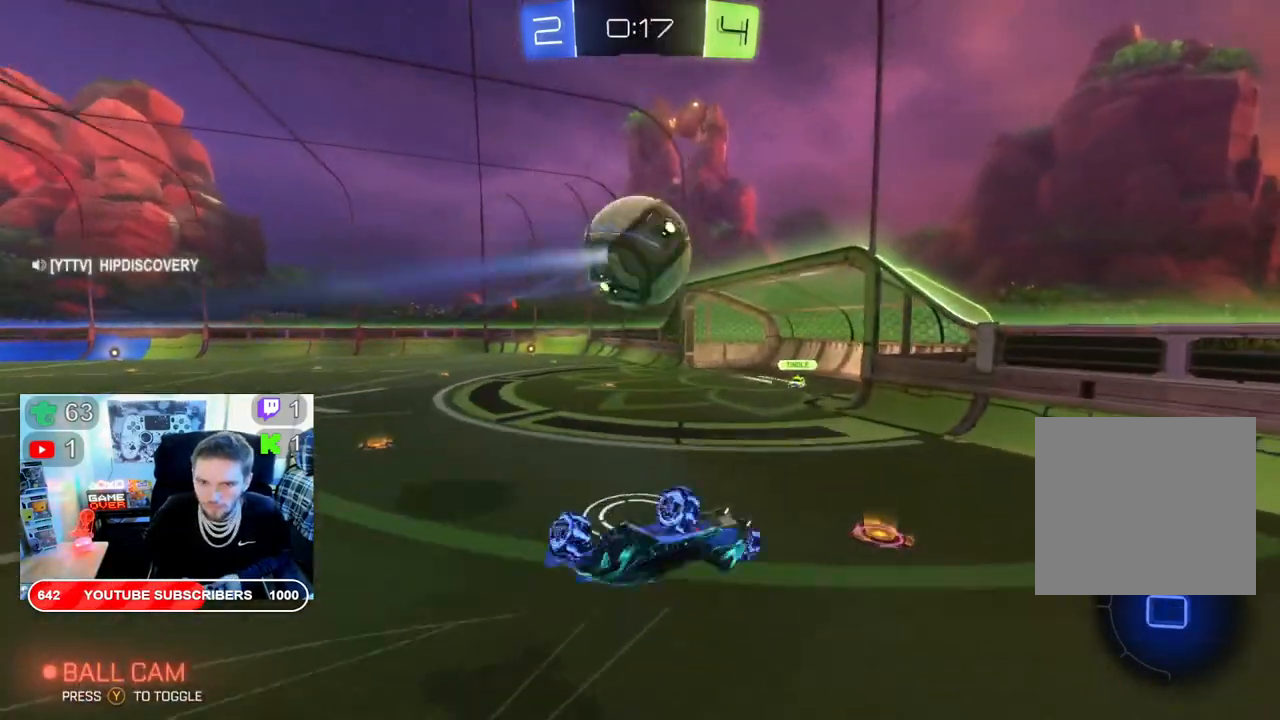
{"buttons": ["R2"], "left_stick": "left", "right_stick": "center", "events": [[500, "left_stick", "left"]]}
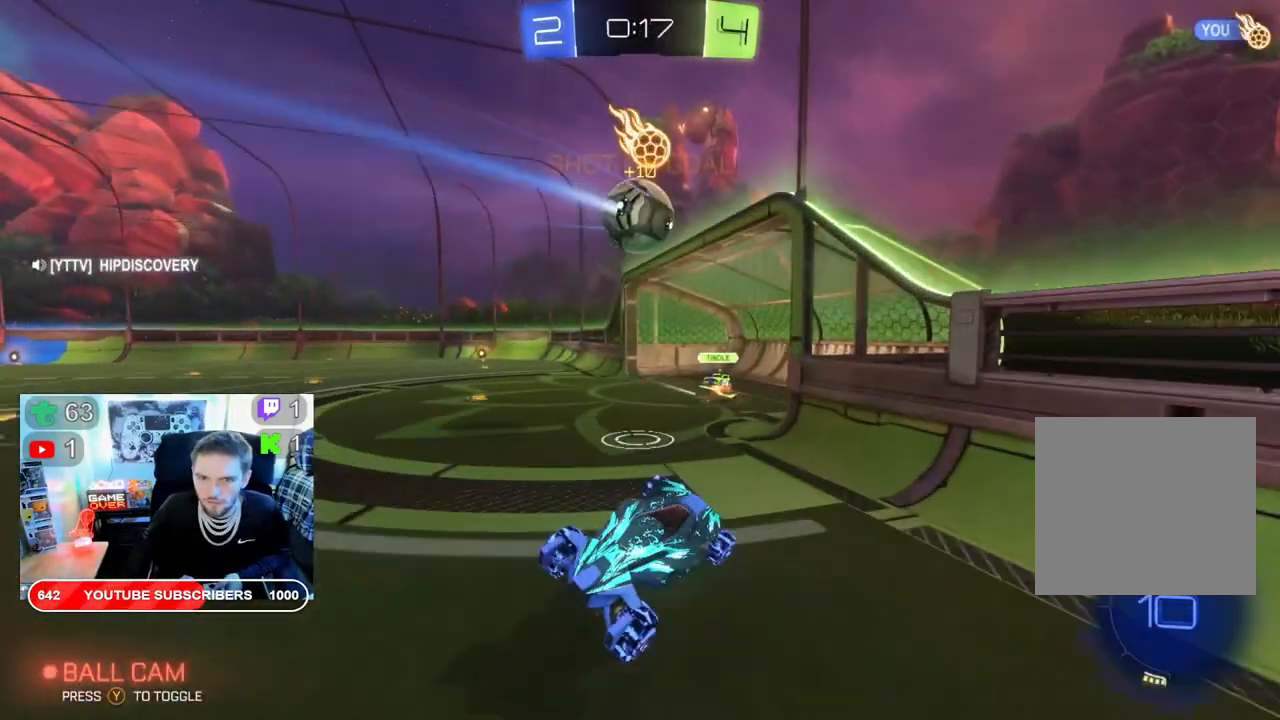
{"buttons": ["R2"], "left_stick": "left", "right_stick": "center", "events": []}
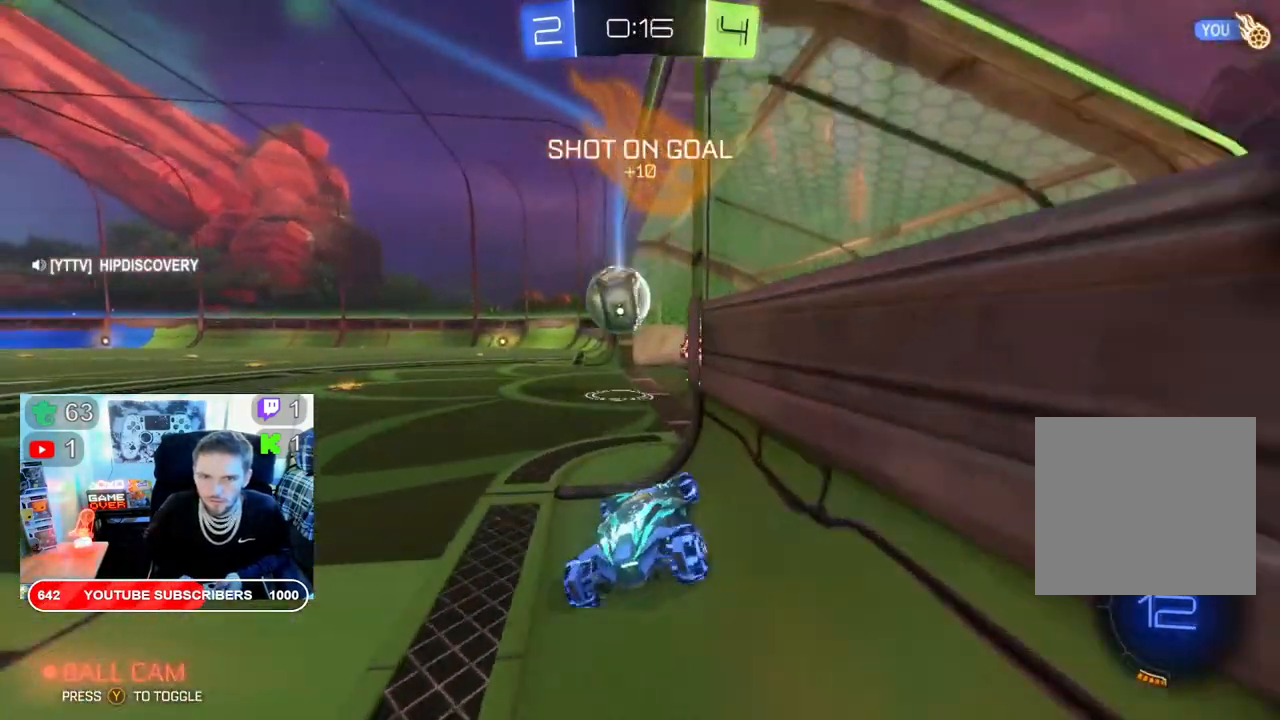
{"buttons": ["R2"], "left_stick": "center", "right_stick": "center", "events": [[450, "left_stick", "center"]]}
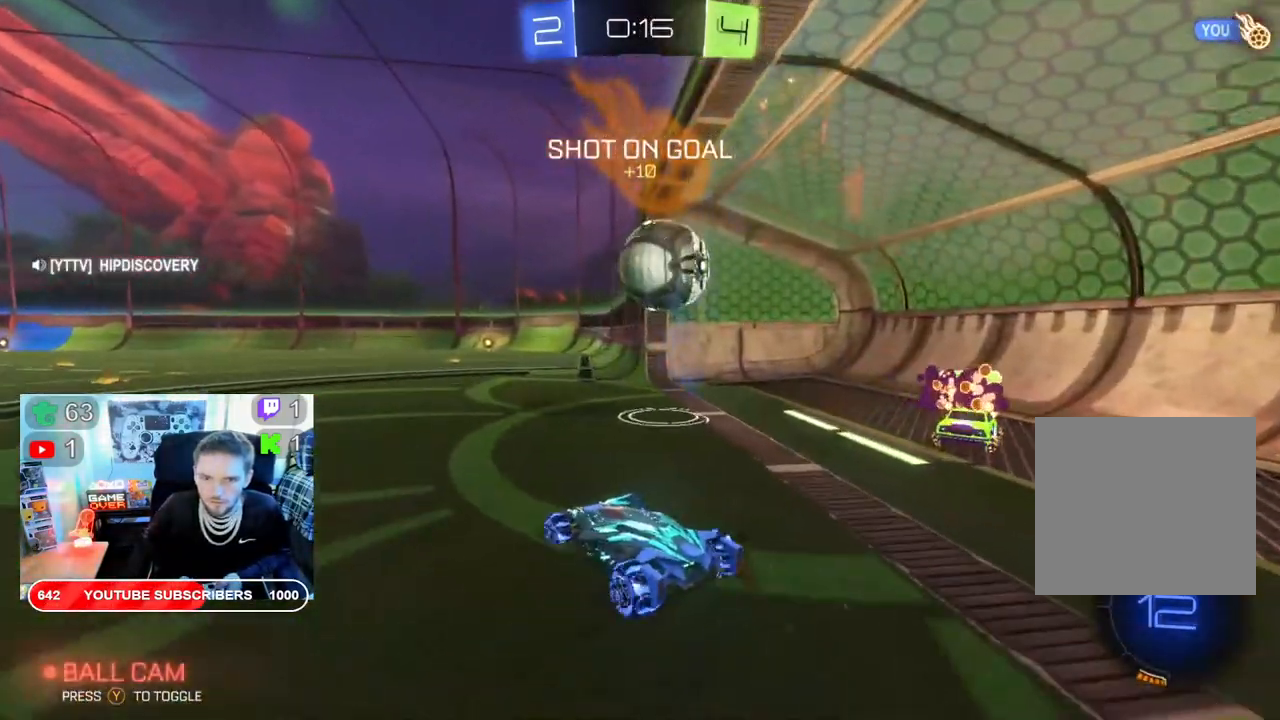
{"buttons": ["L2"], "left_stick": "right", "right_stick": "center", "events": [[67, "R2", "up"], [67, "left_stick", "right"], [367, "L2", "down"]]}
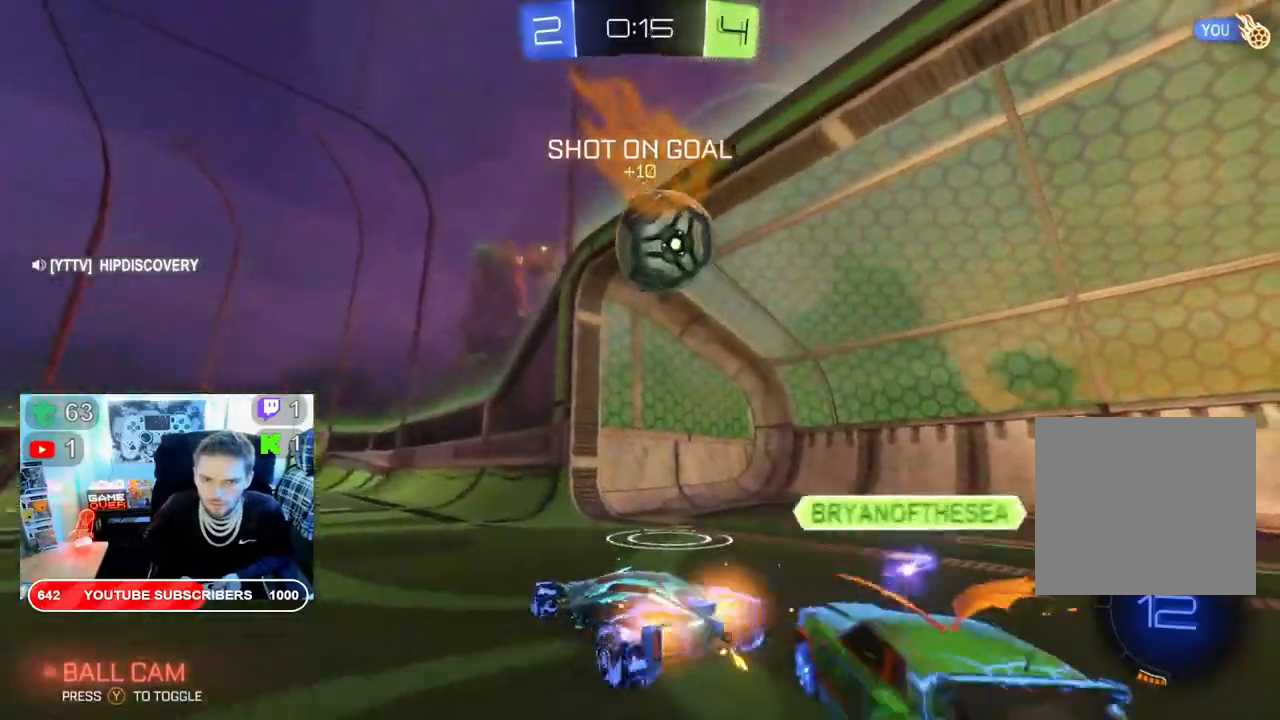
{"buttons": [], "left_stick": "down", "right_stick": "center", "events": [[50, "L2", "up"], [50, "R2", "down"], [117, "left_stick", "center"], [333, "R2", "up"], [333, "left_stick", "down-right"], [367, "L2", "down"], [450, "left_stick", "down"], [483, "L2", "up"]]}
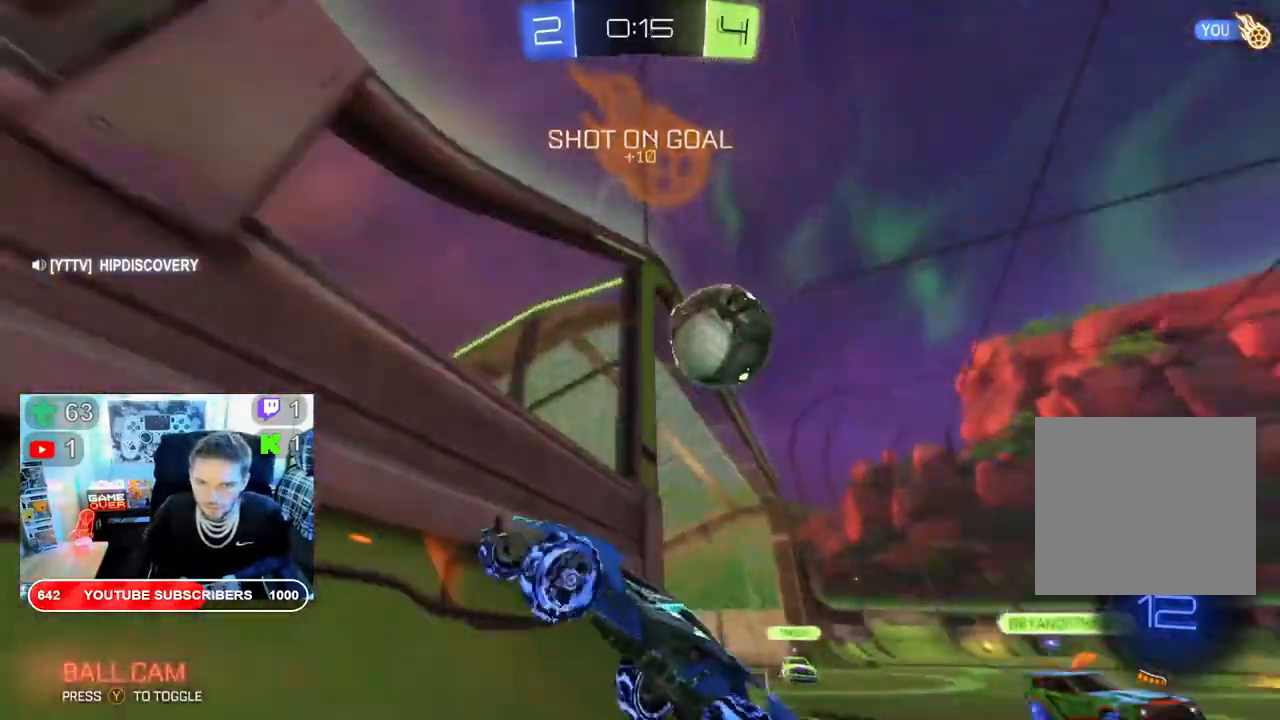
{"buttons": ["R2"], "left_stick": "down-left", "right_stick": "center", "events": [[50, "R2", "down"], [50, "left_stick", "down-left"]]}
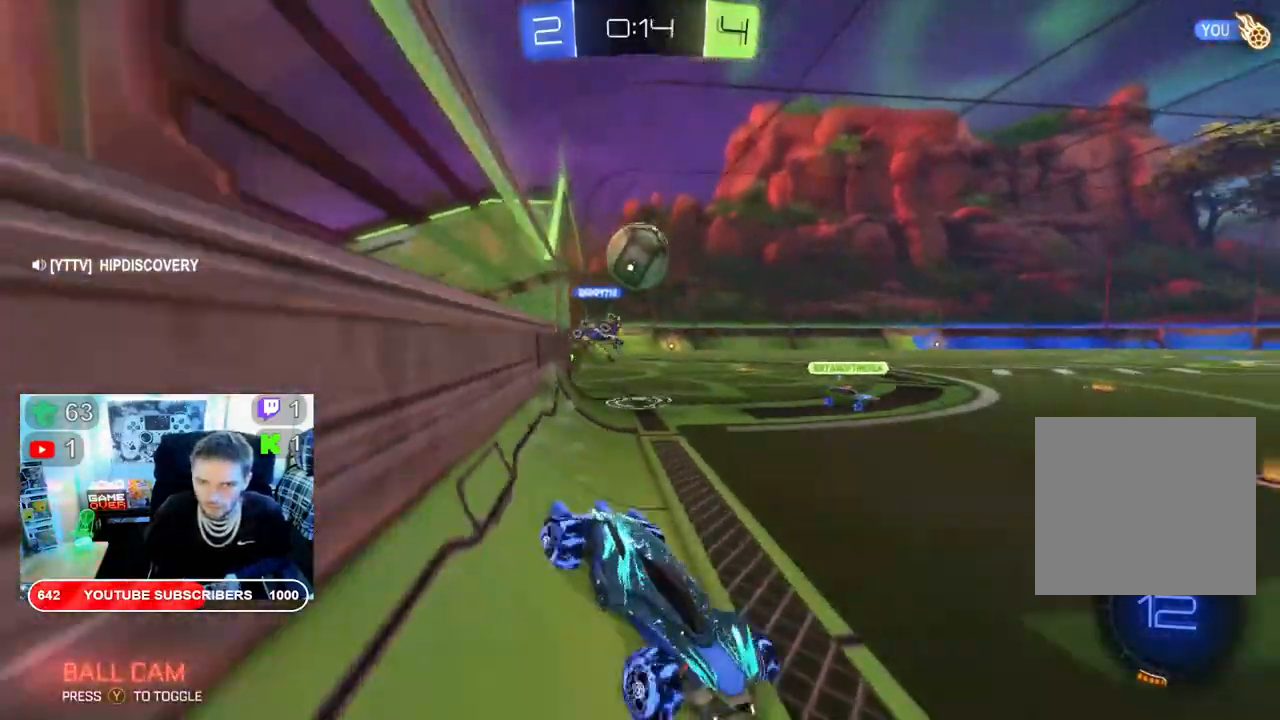
{"buttons": ["X", "R2"], "left_stick": "left", "right_stick": "center", "events": [[83, "left_stick", "left"], [300, "R2", "up"], [417, "R2", "down"], [450, "X", "down"]]}
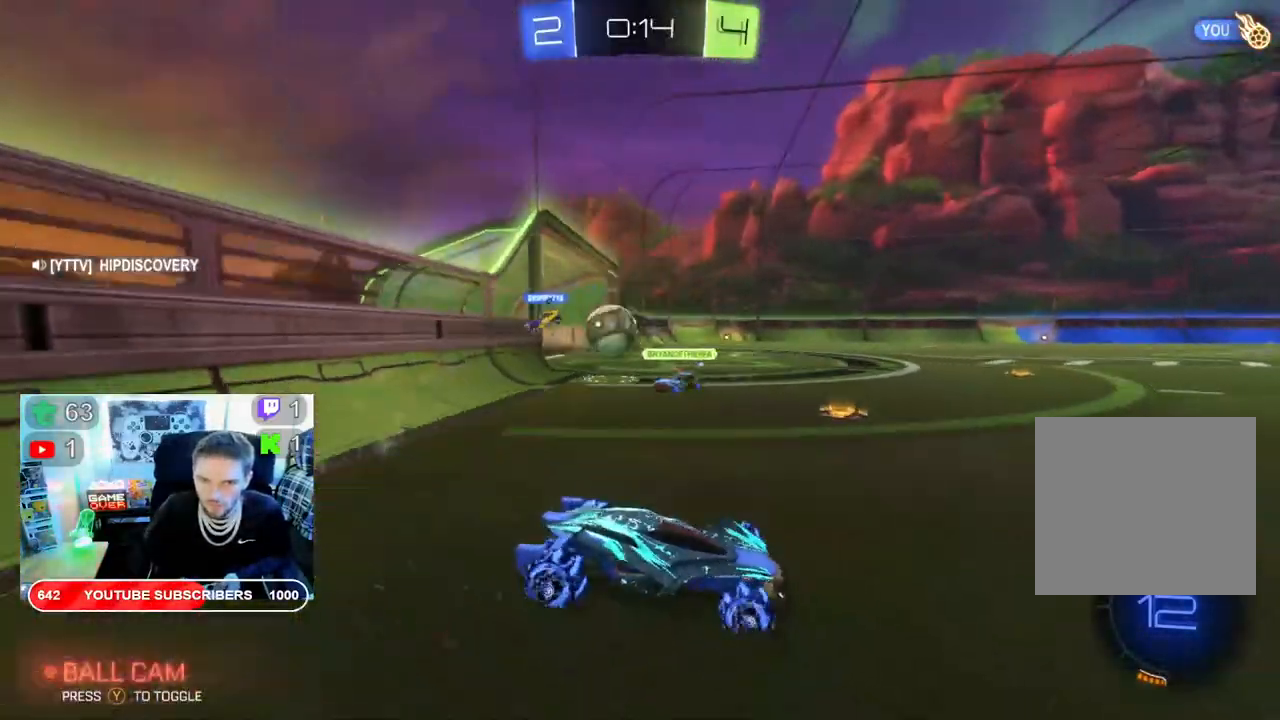
{"buttons": ["R2"], "left_stick": "left", "right_stick": "center", "events": [[150, "X", "up"]]}
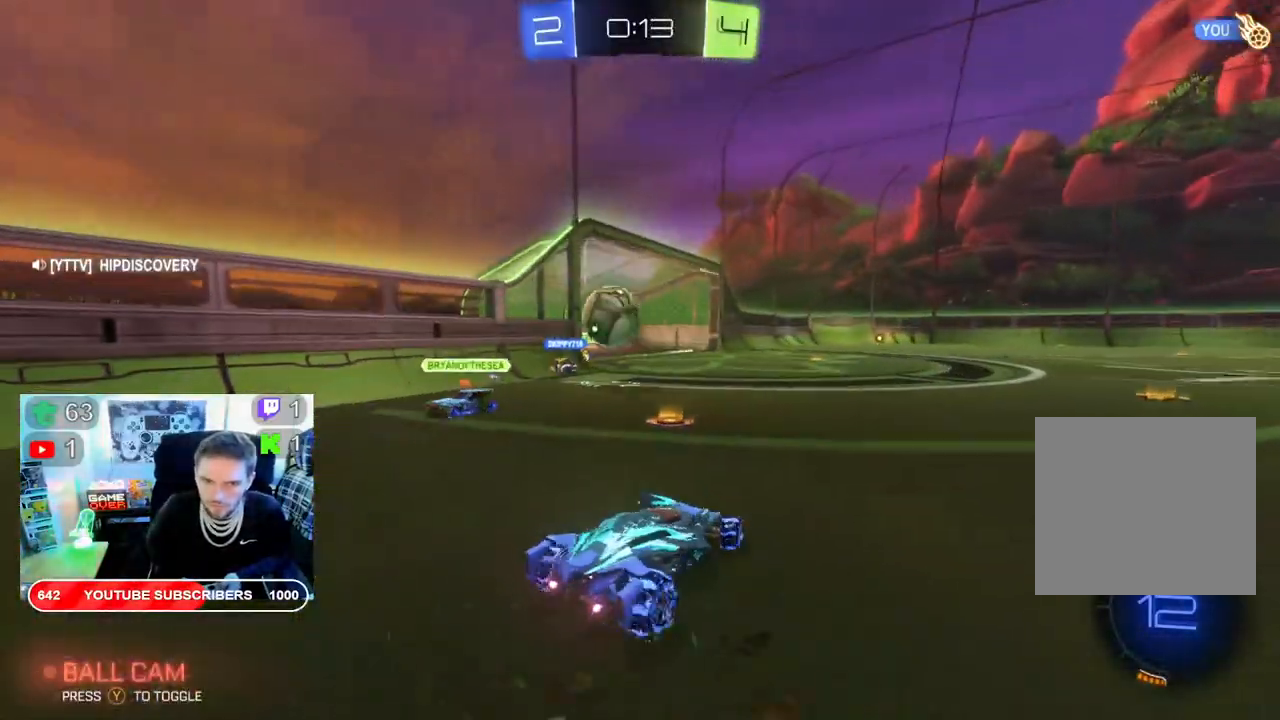
{"buttons": ["A", "R2"], "left_stick": "up-right", "right_stick": "center", "events": [[450, "A", "down"], [450, "left_stick", "up-right"]]}
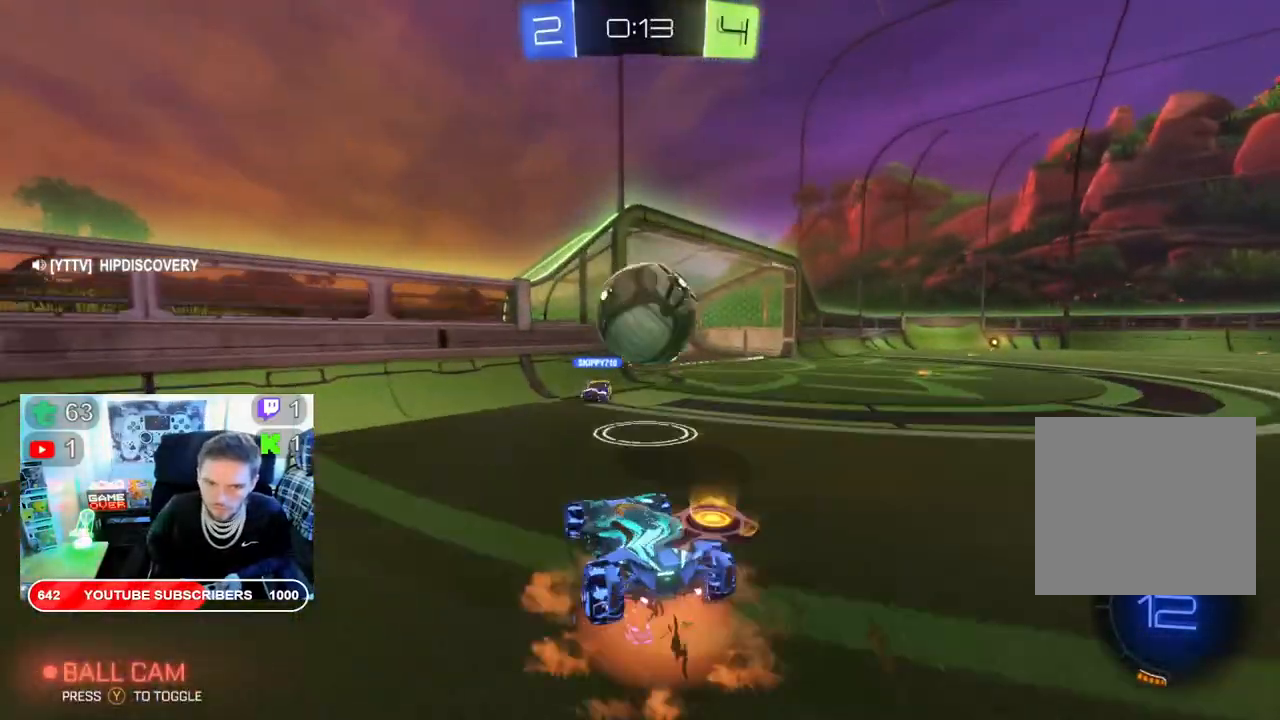
{"buttons": ["R2"], "left_stick": "up-right", "right_stick": "center", "events": [[83, "A", "up"], [150, "A", "down"], [500, "A", "up"]]}
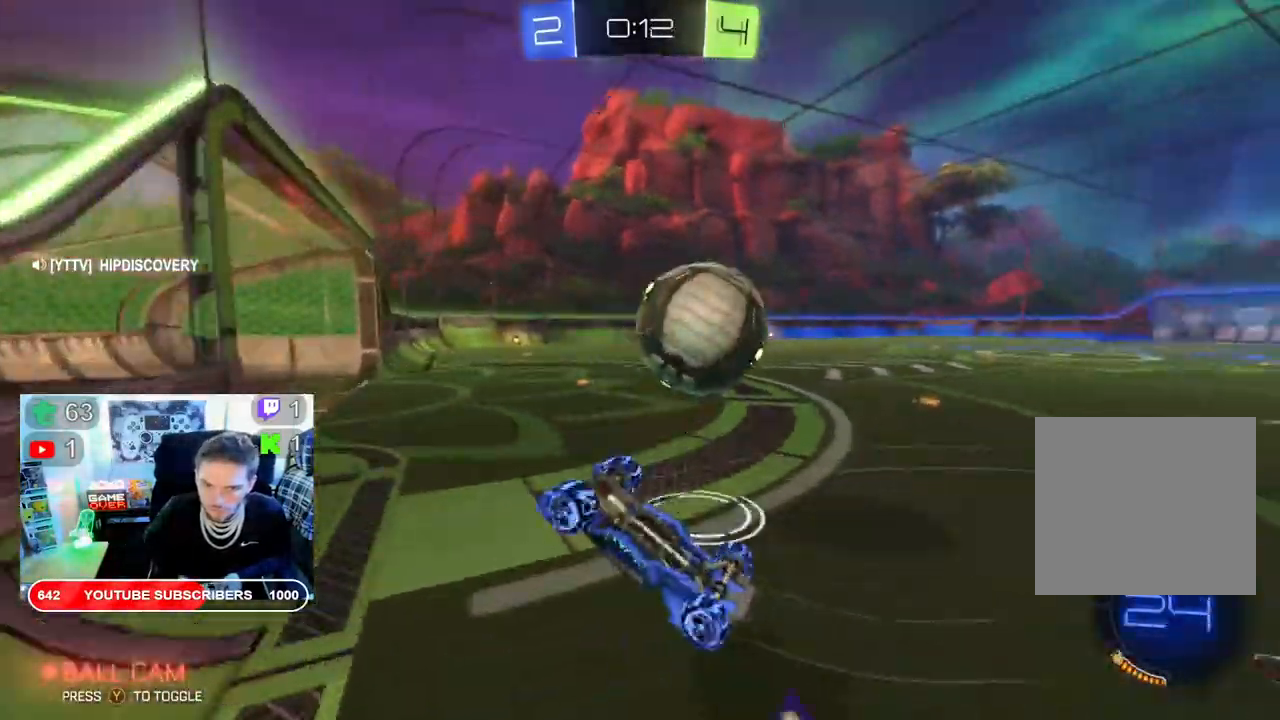
{"buttons": ["R2"], "left_stick": "right", "right_stick": "center", "events": [[367, "left_stick", "right"]]}
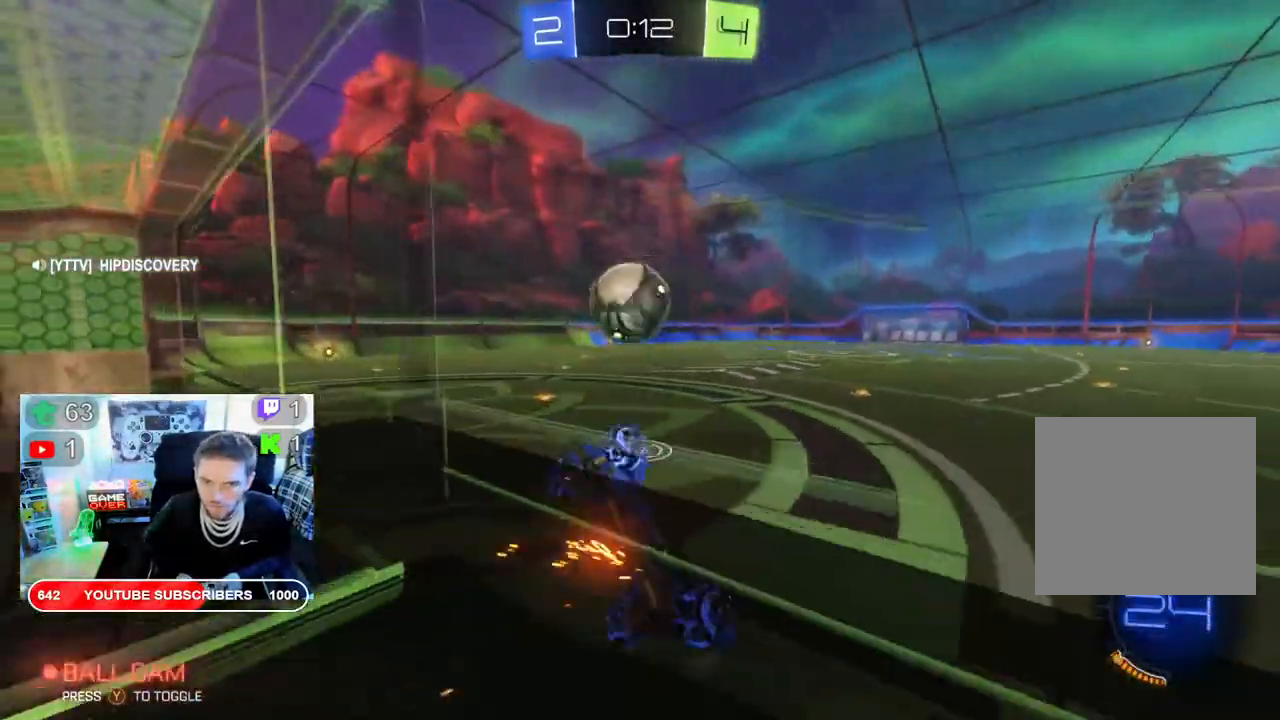
{"buttons": ["B", "R2"], "left_stick": "right", "right_stick": "center", "events": [[450, "B", "down"]]}
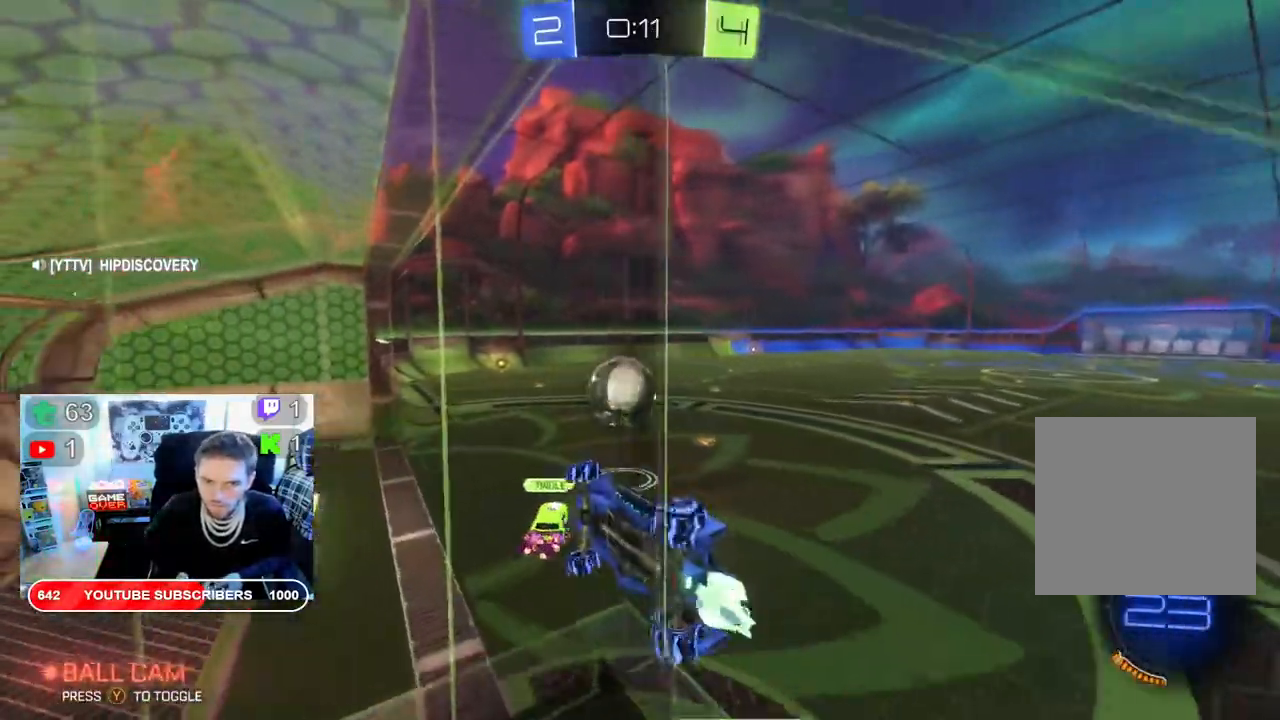
{"buttons": ["B", "R2"], "left_stick": "down-left", "right_stick": "center", "events": [[283, "left_stick", "down-left"]]}
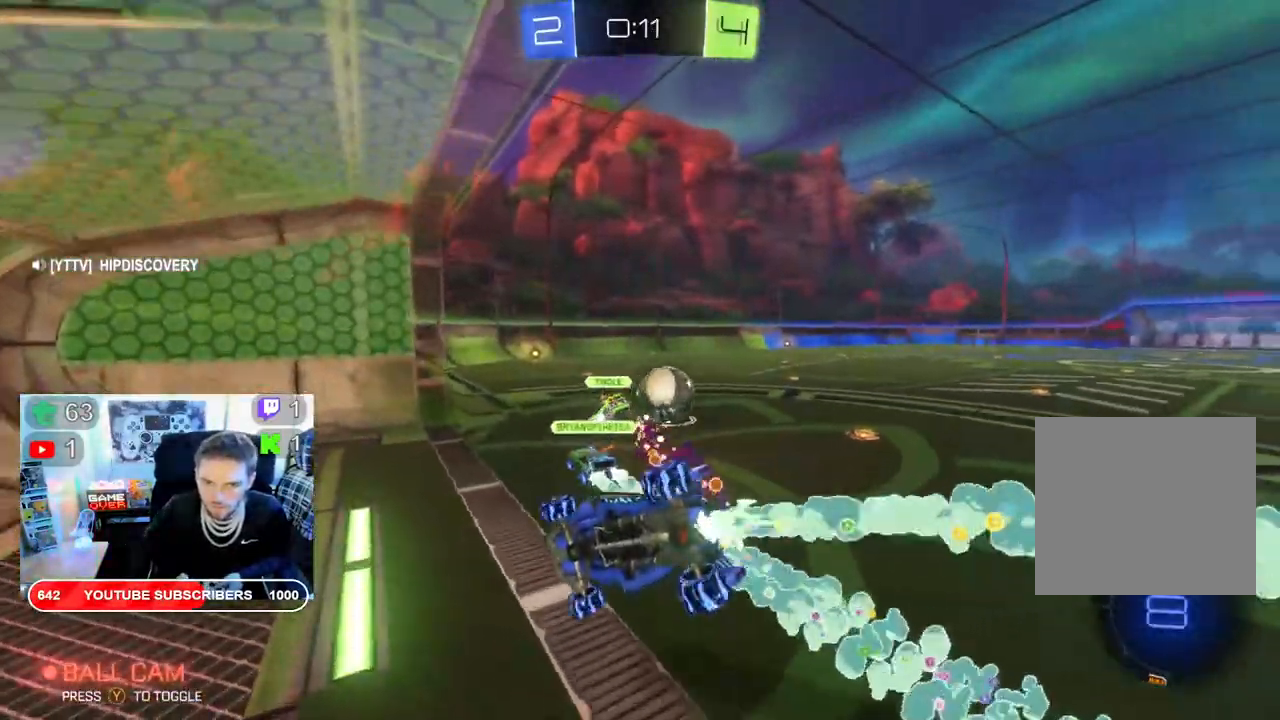
{"buttons": ["B", "R2"], "left_stick": "right", "right_stick": "center", "events": [[17, "L2", "down"], [150, "B", "up"], [350, "B", "down"], [367, "left_stick", "center"], [383, "L2", "up"], [417, "left_stick", "right"]]}
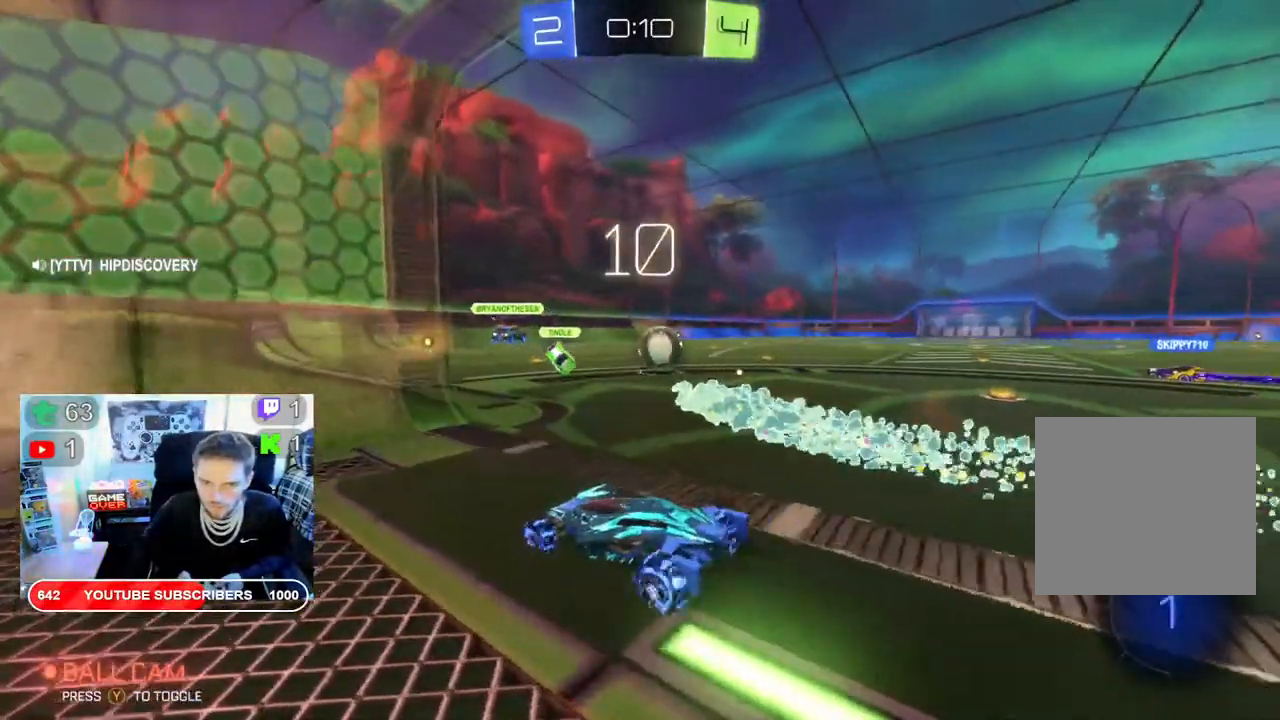
{"buttons": ["B", "R2"], "left_stick": "left", "right_stick": "center", "events": [[33, "B", "up"], [200, "B", "down"], [267, "B", "up"], [417, "B", "down"], [433, "left_stick", "left"]]}